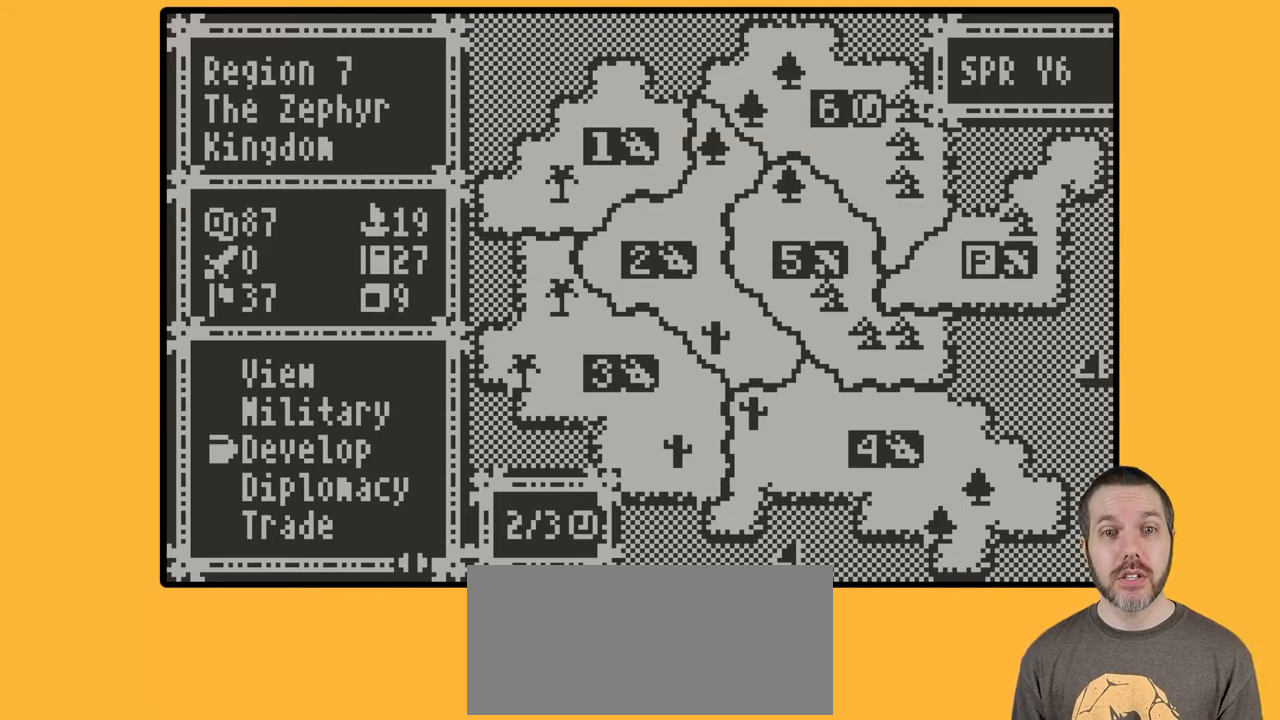
Gameplay with a controller (Nintendo layout); each line is a JSON object with the inputs held at the frame after it. "events" lists button and stick changes between this image and that frame as [ms after this image, input, new state], when the widget could be followed in between. Not read: L3 R3 left_stick.
{"buttons": [], "events": [[50, "A", "down"], [117, "A", "up"]]}
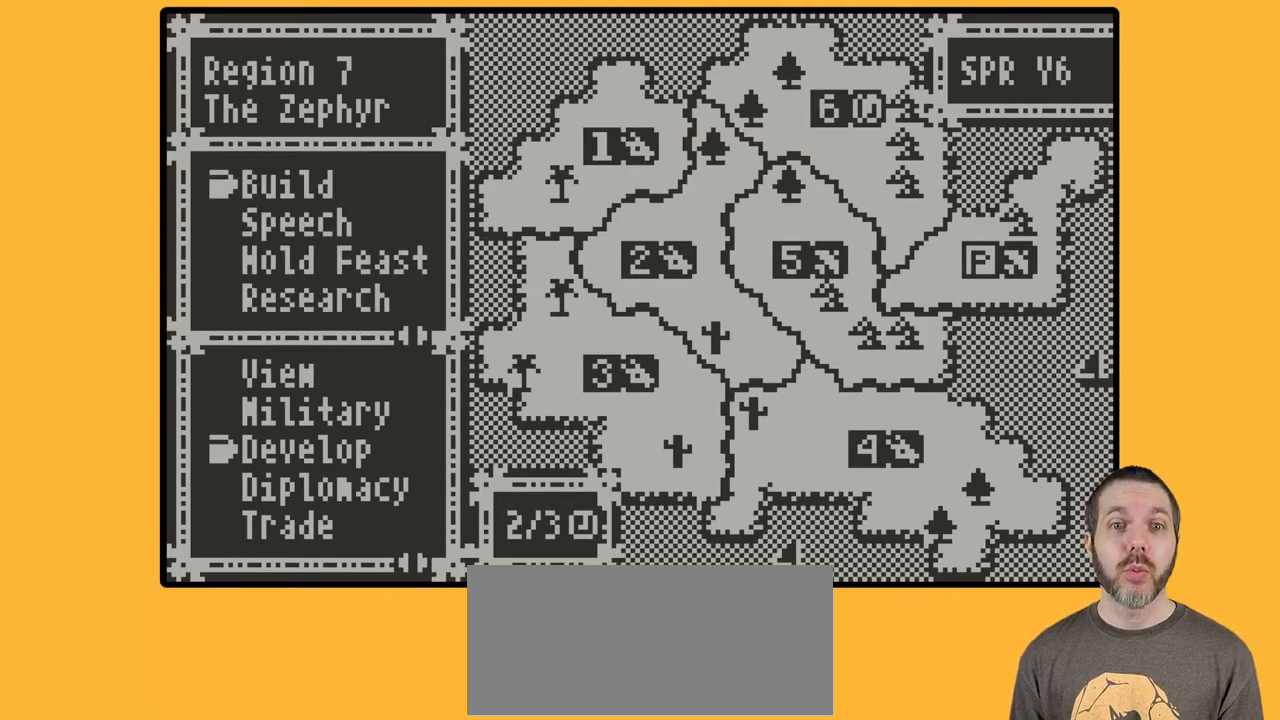
{"buttons": [], "events": []}
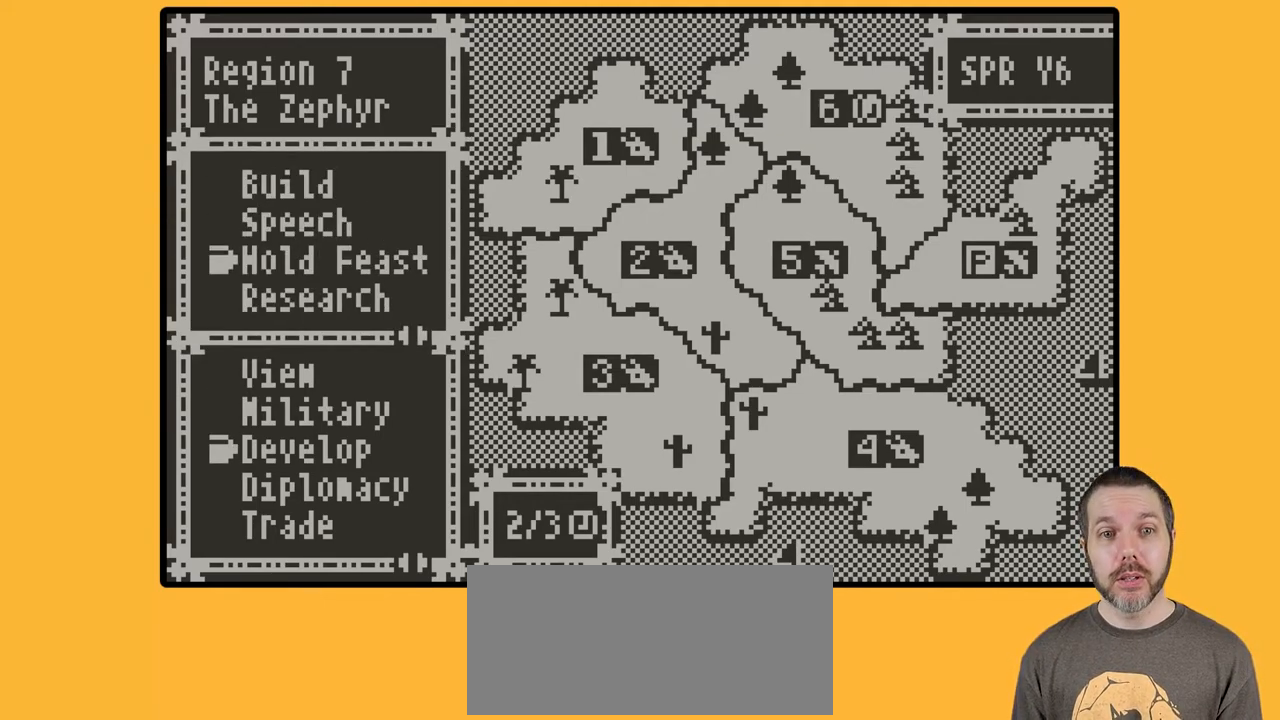
{"buttons": [], "events": []}
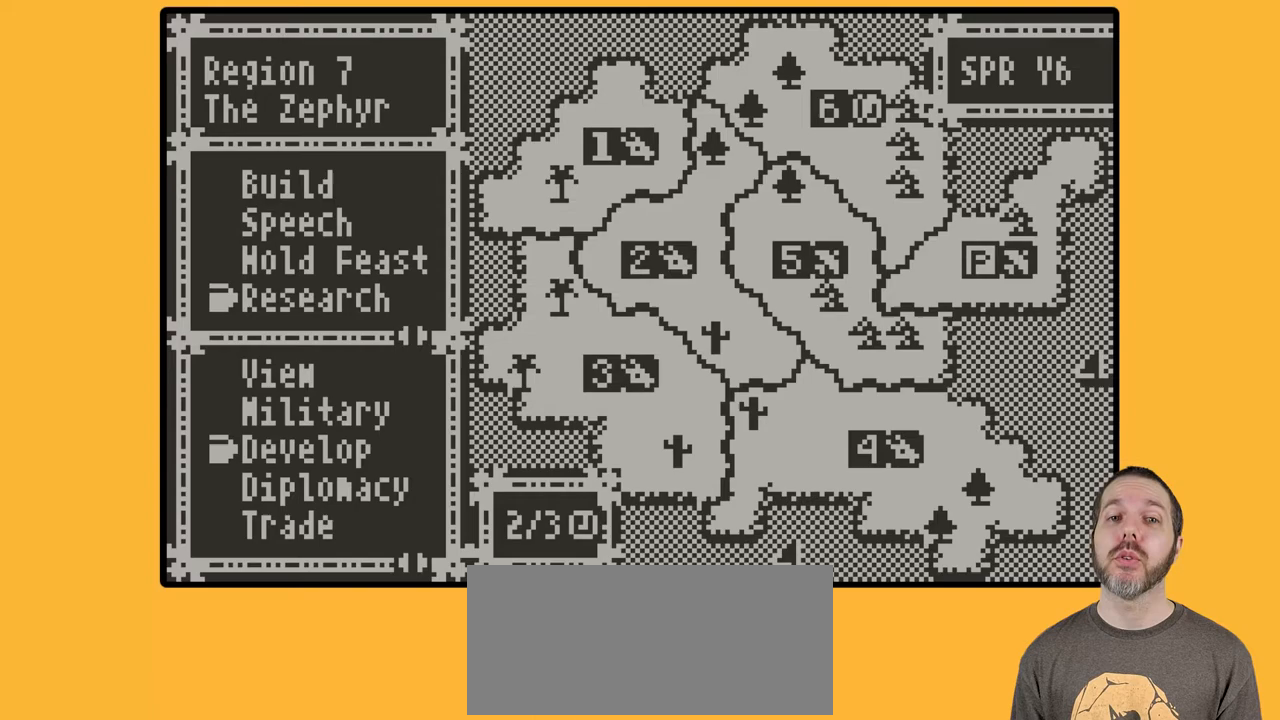
{"buttons": [], "events": [[283, "A", "down"], [433, "A", "up"]]}
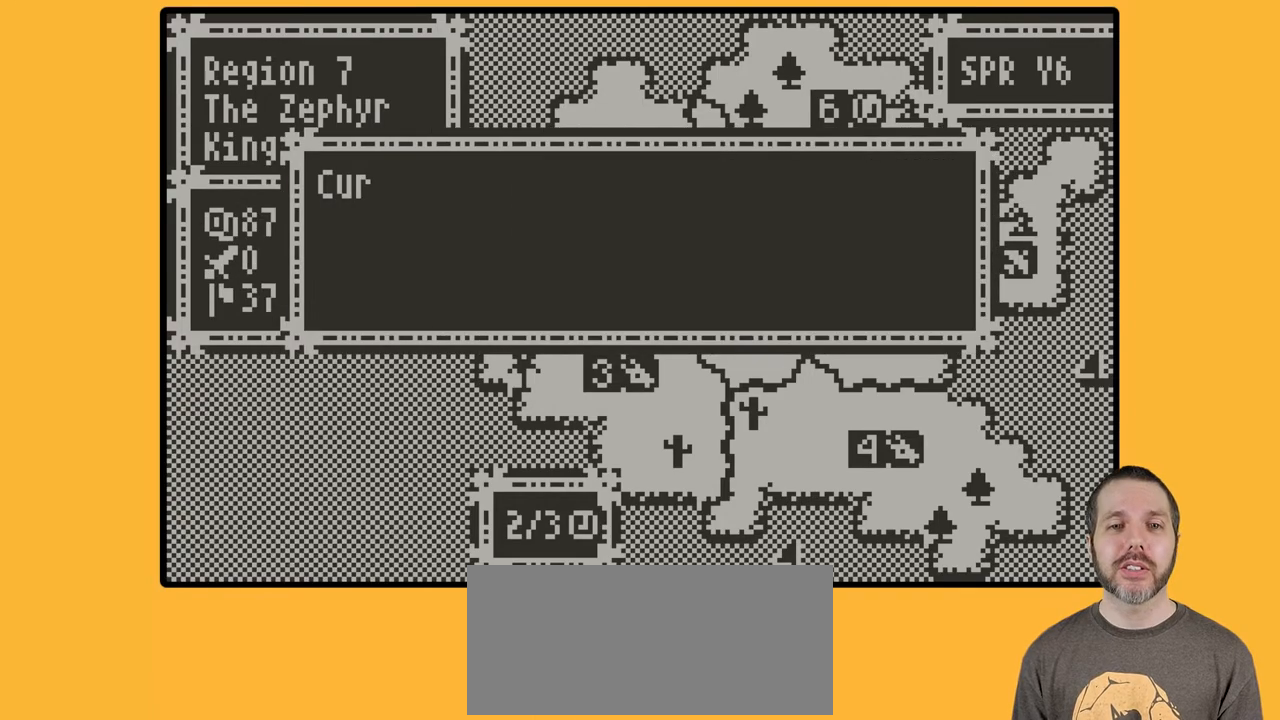
{"buttons": ["A"], "events": [[467, "A", "down"]]}
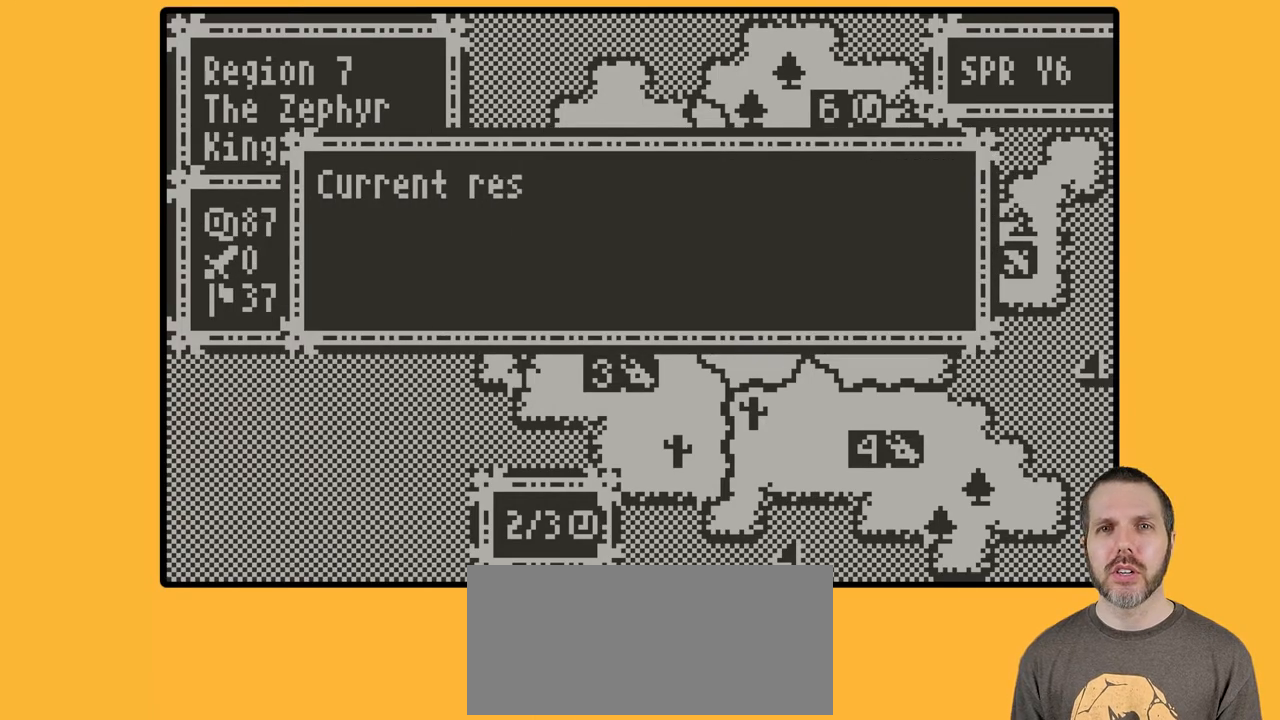
{"buttons": [], "events": [[100, "A", "up"]]}
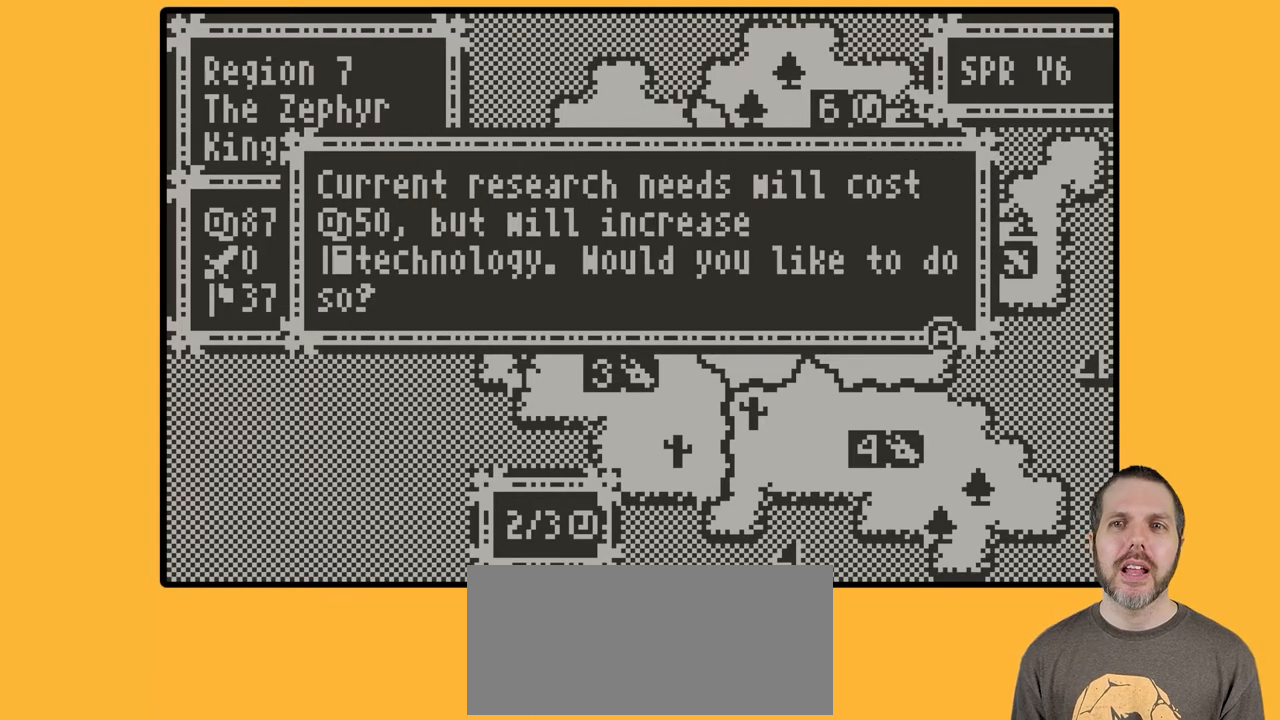
{"buttons": [], "events": []}
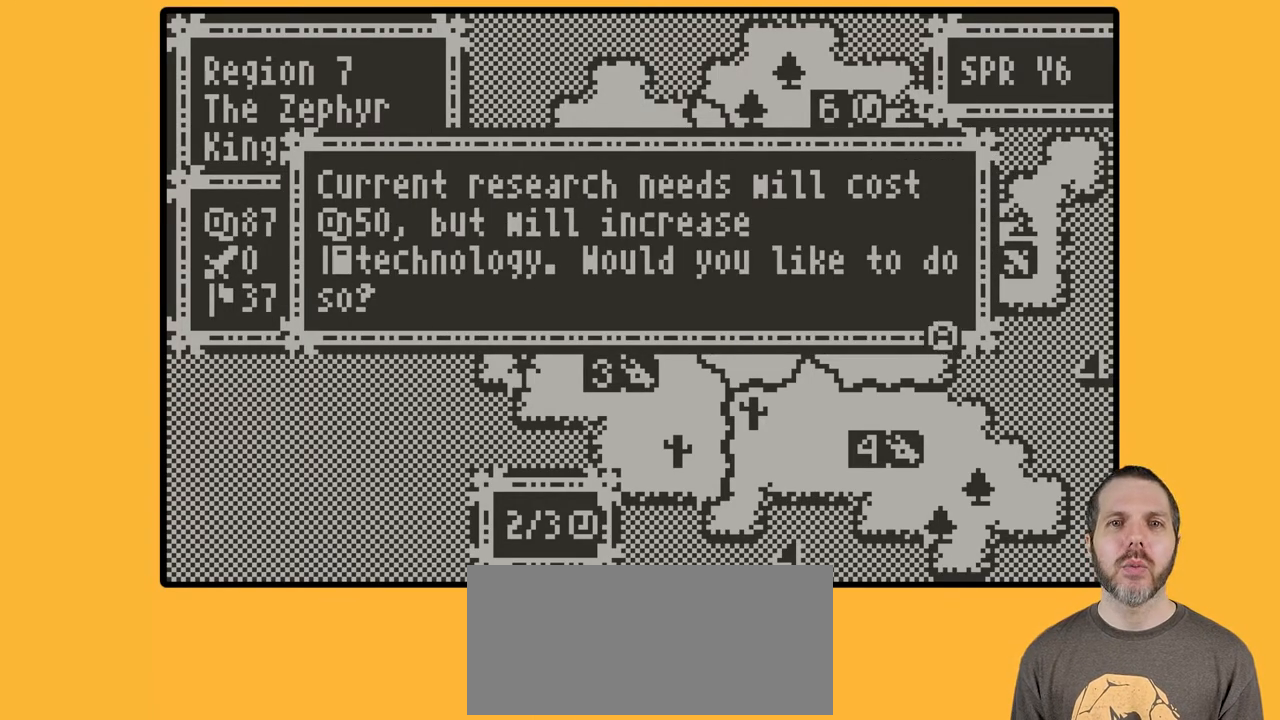
{"buttons": [], "events": []}
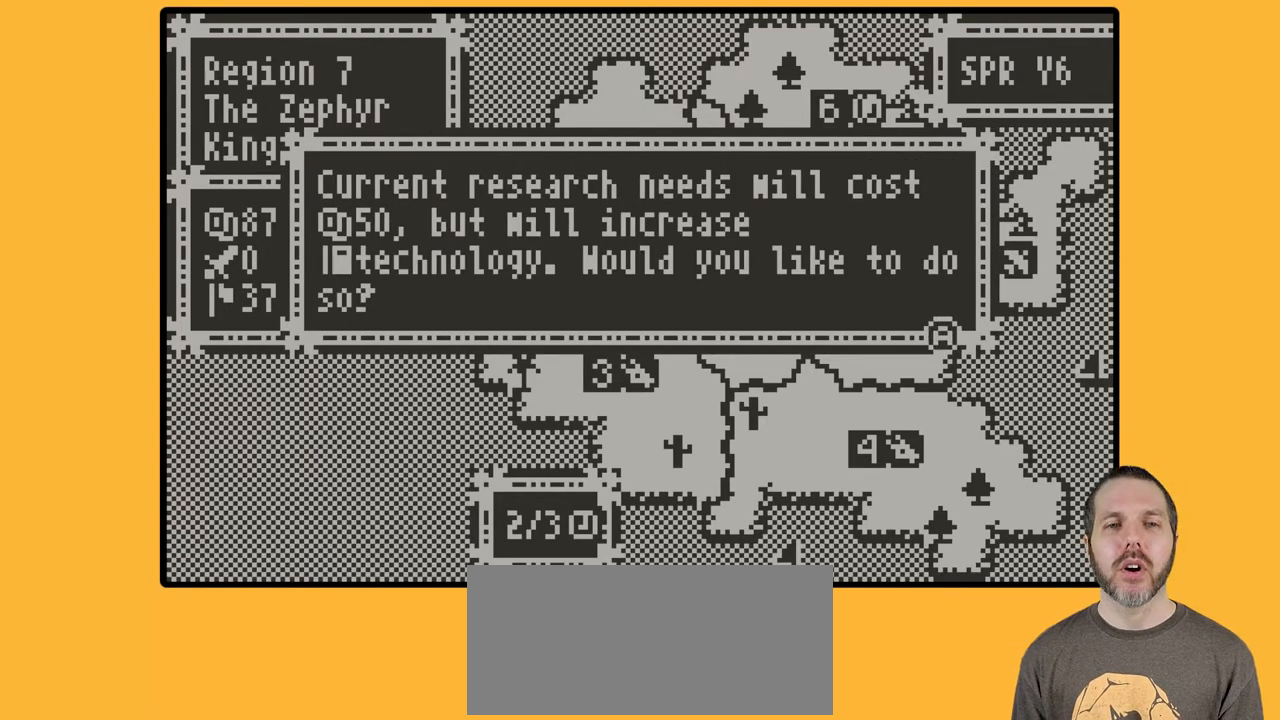
{"buttons": [], "events": []}
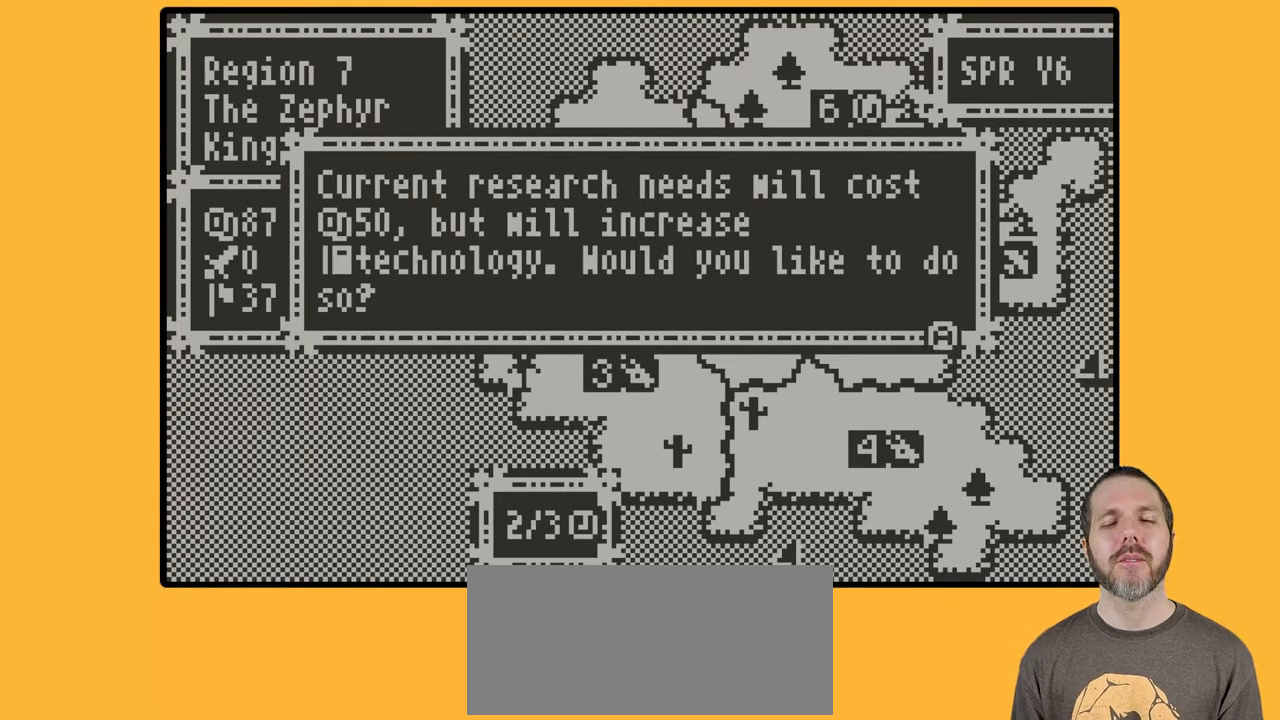
{"buttons": [], "events": [[117, "A", "down"], [250, "A", "up"]]}
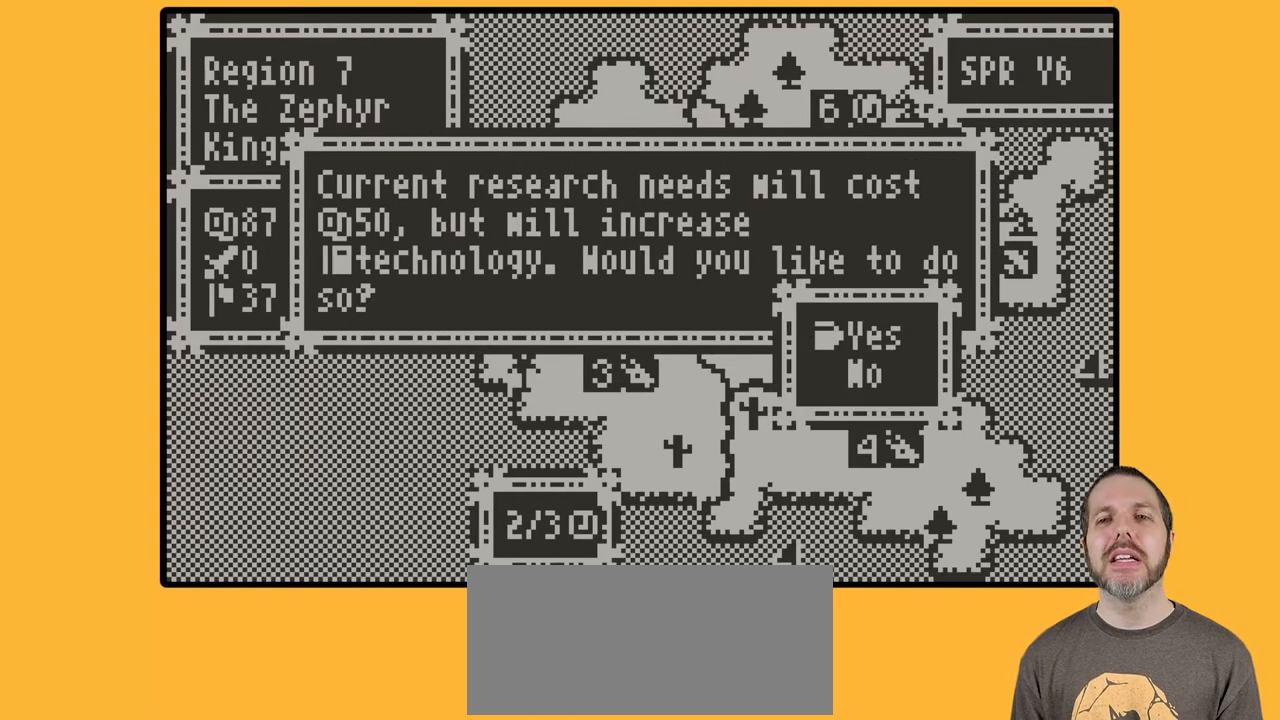
{"buttons": ["A"], "events": [[450, "A", "down"]]}
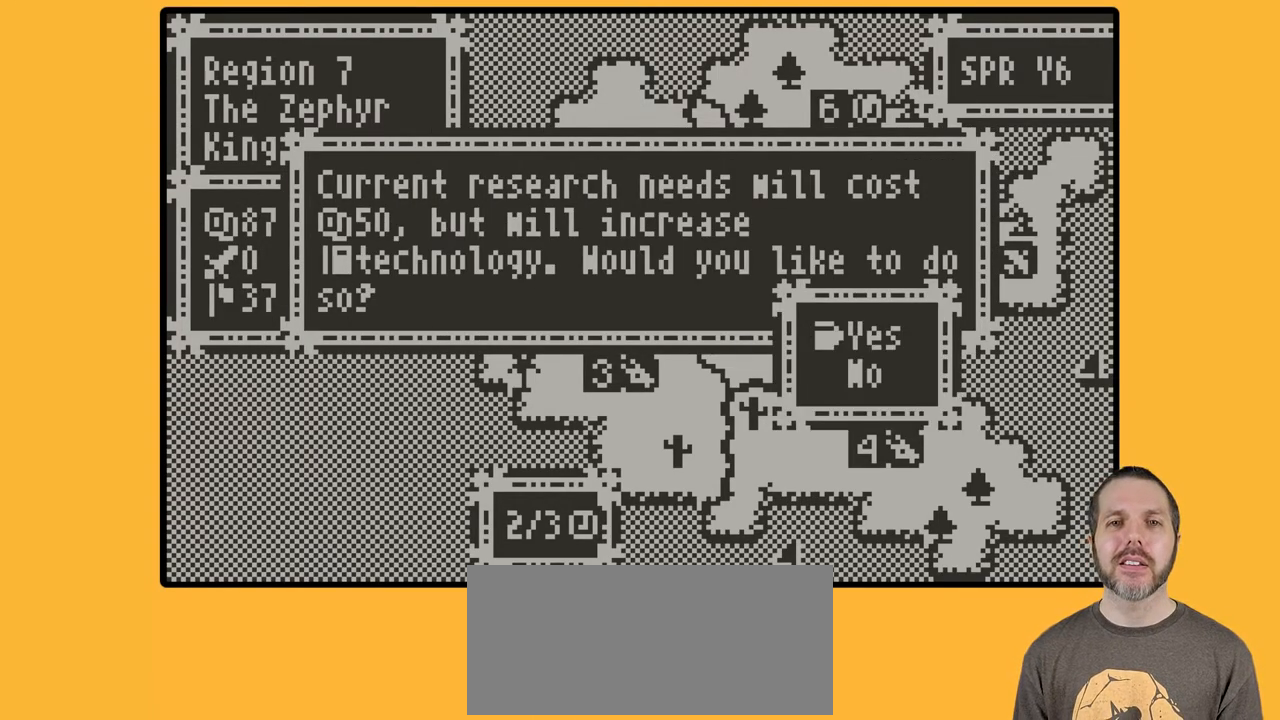
{"buttons": [], "events": [[83, "A", "up"]]}
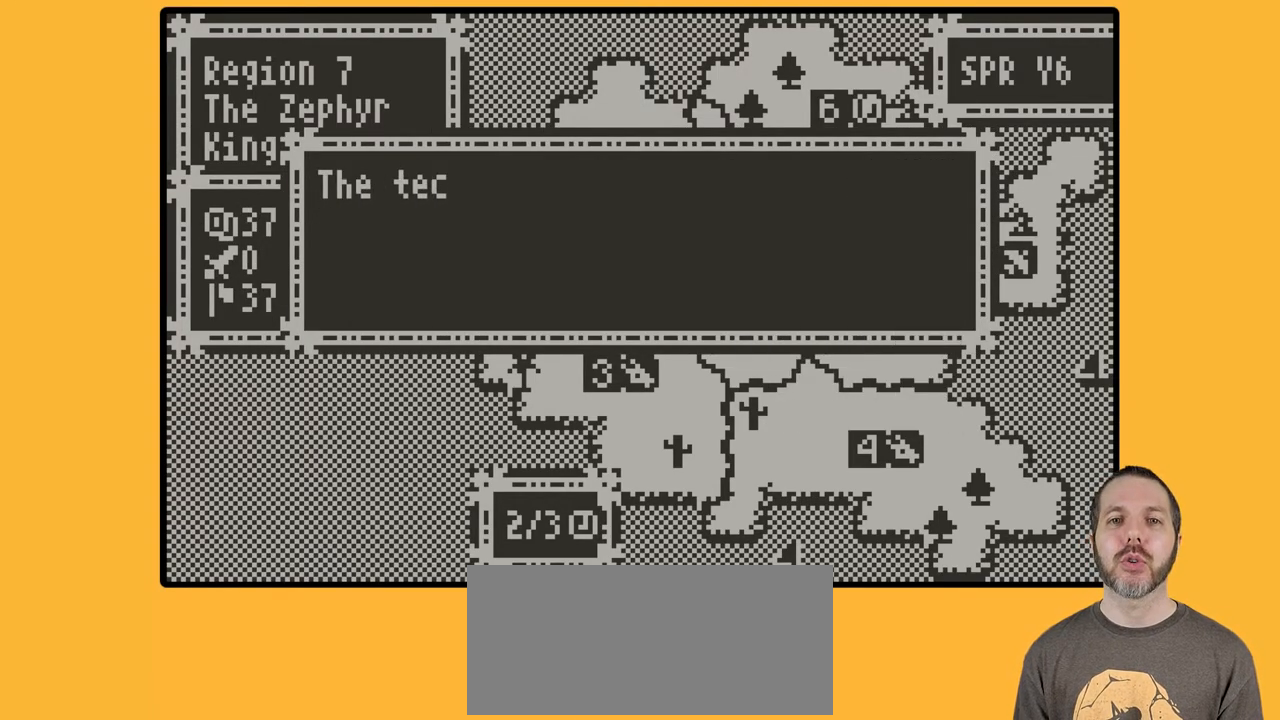
{"buttons": [], "events": [[17, "A", "down"], [150, "A", "up"]]}
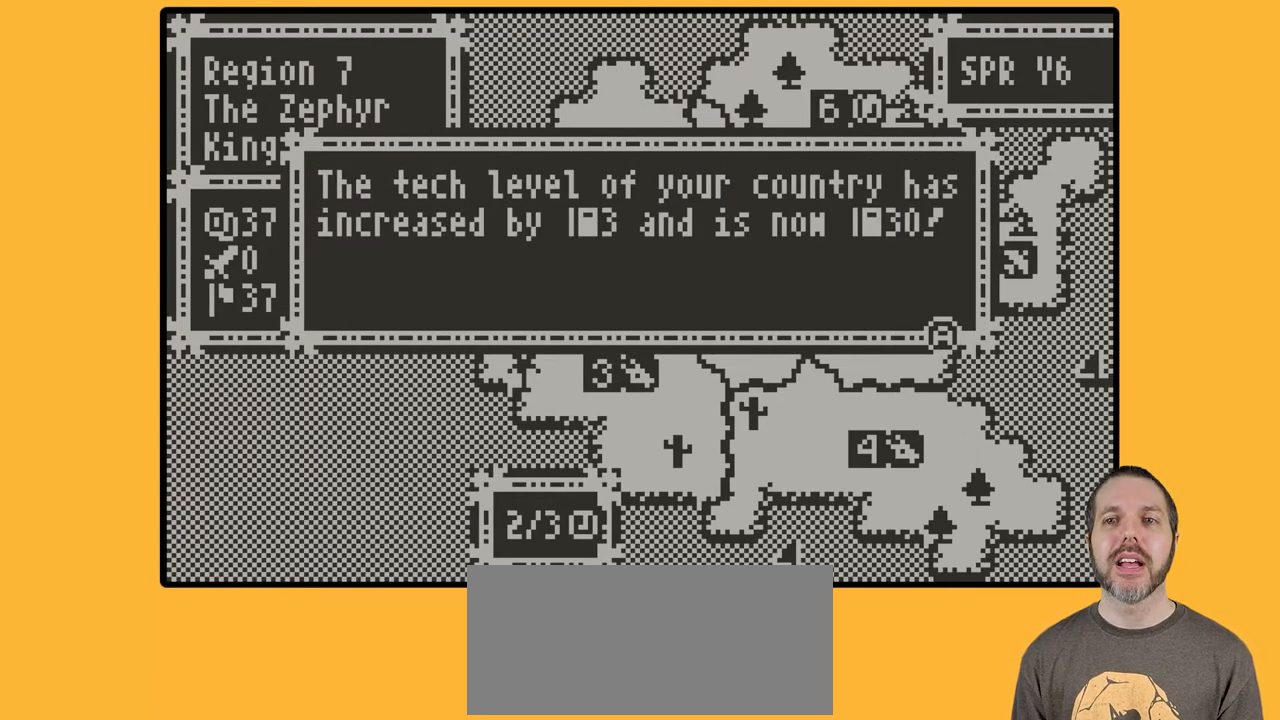
{"buttons": ["A"], "events": [[500, "A", "down"]]}
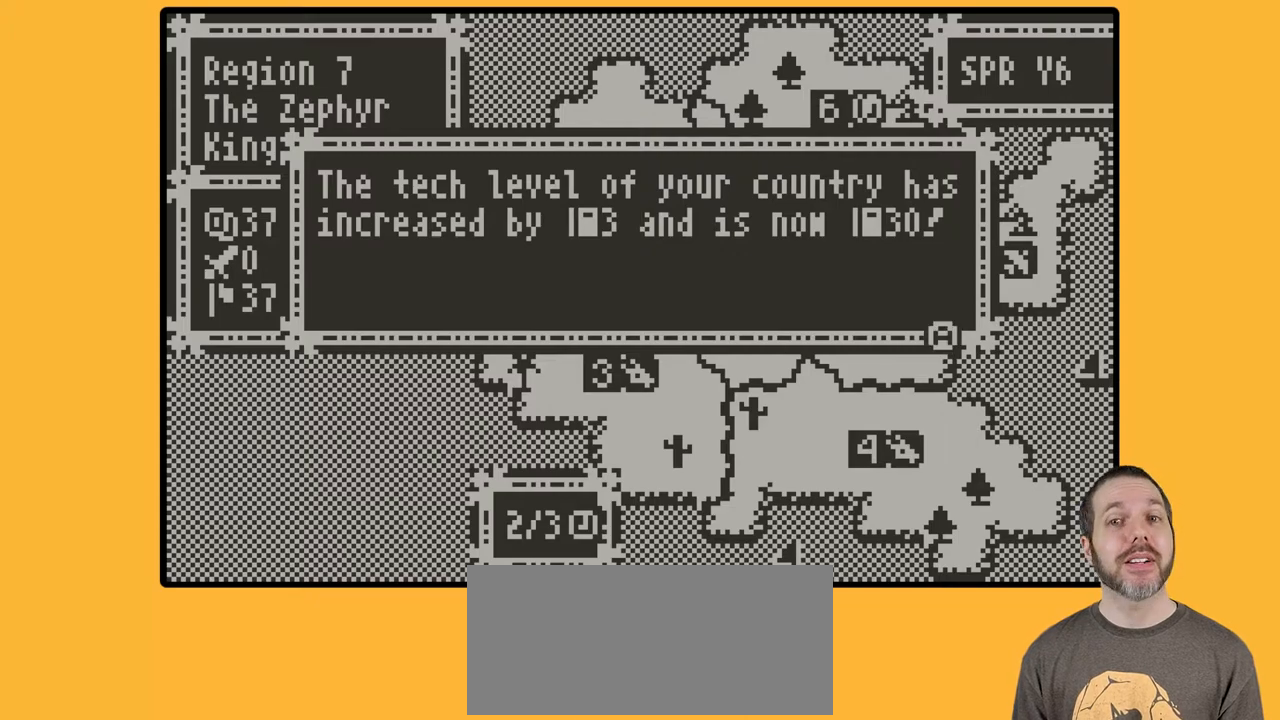
{"buttons": [], "events": [[117, "A", "up"]]}
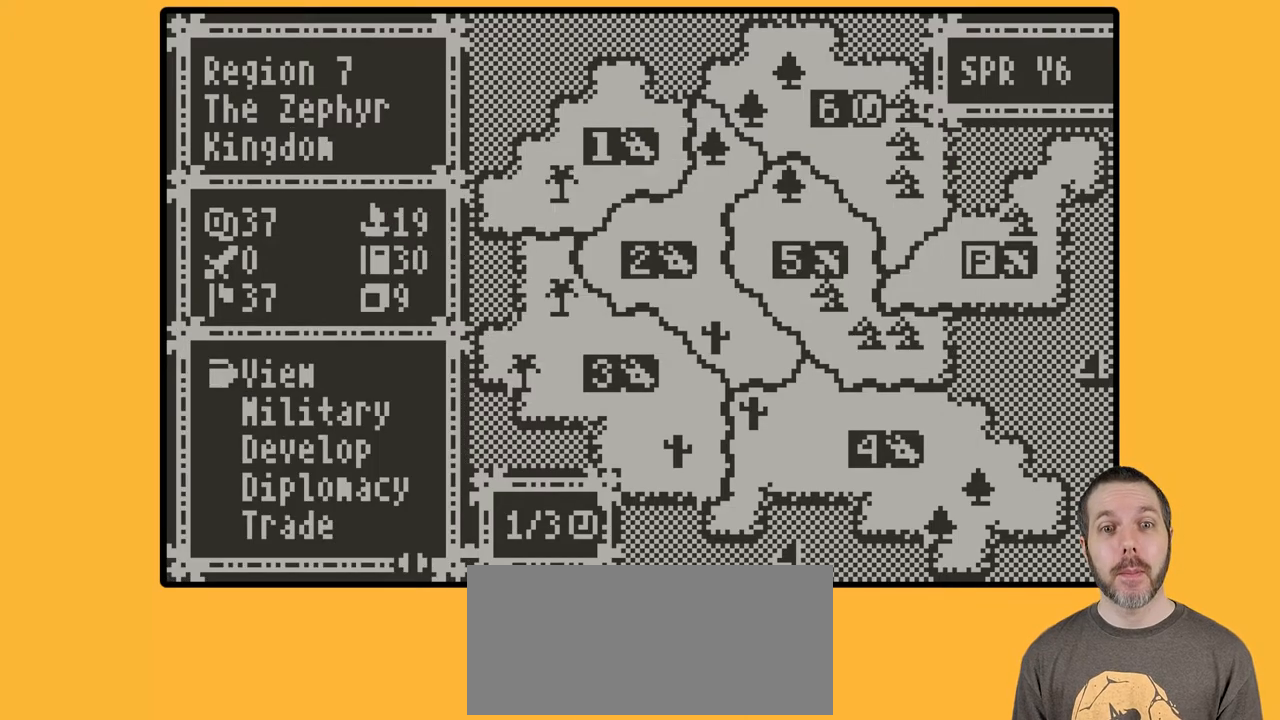
{"buttons": [], "events": []}
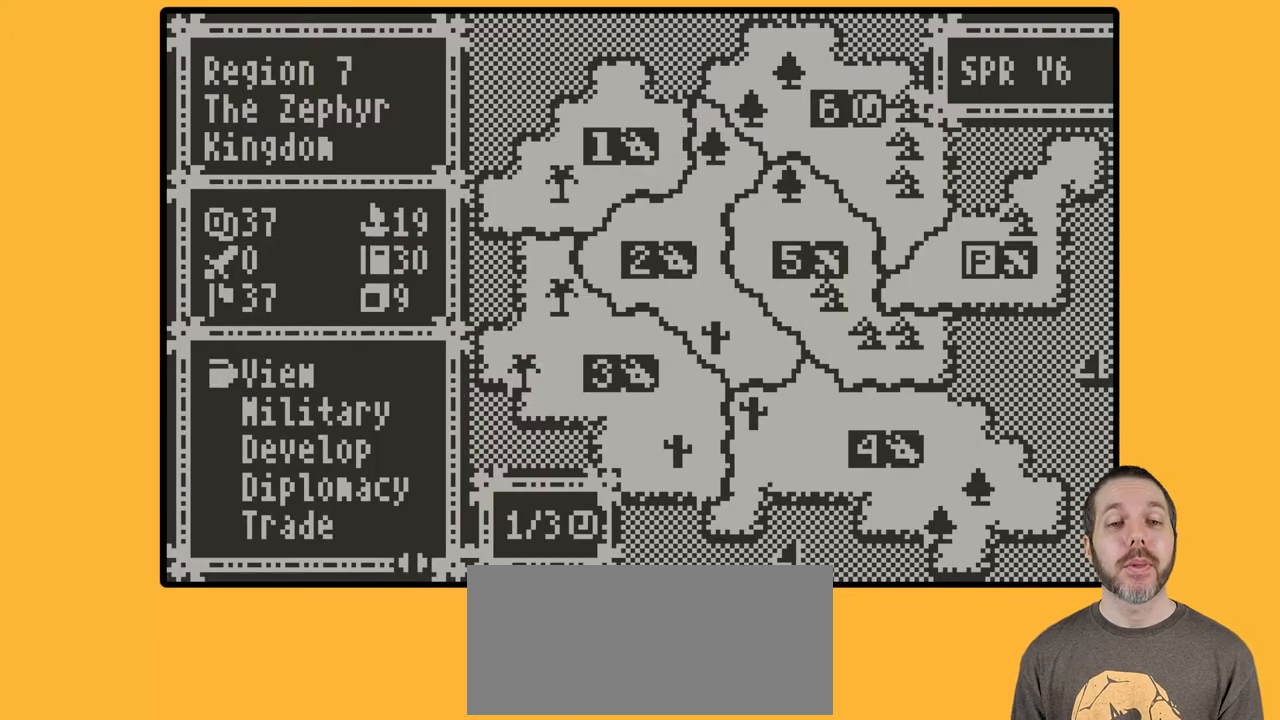
{"buttons": [], "events": []}
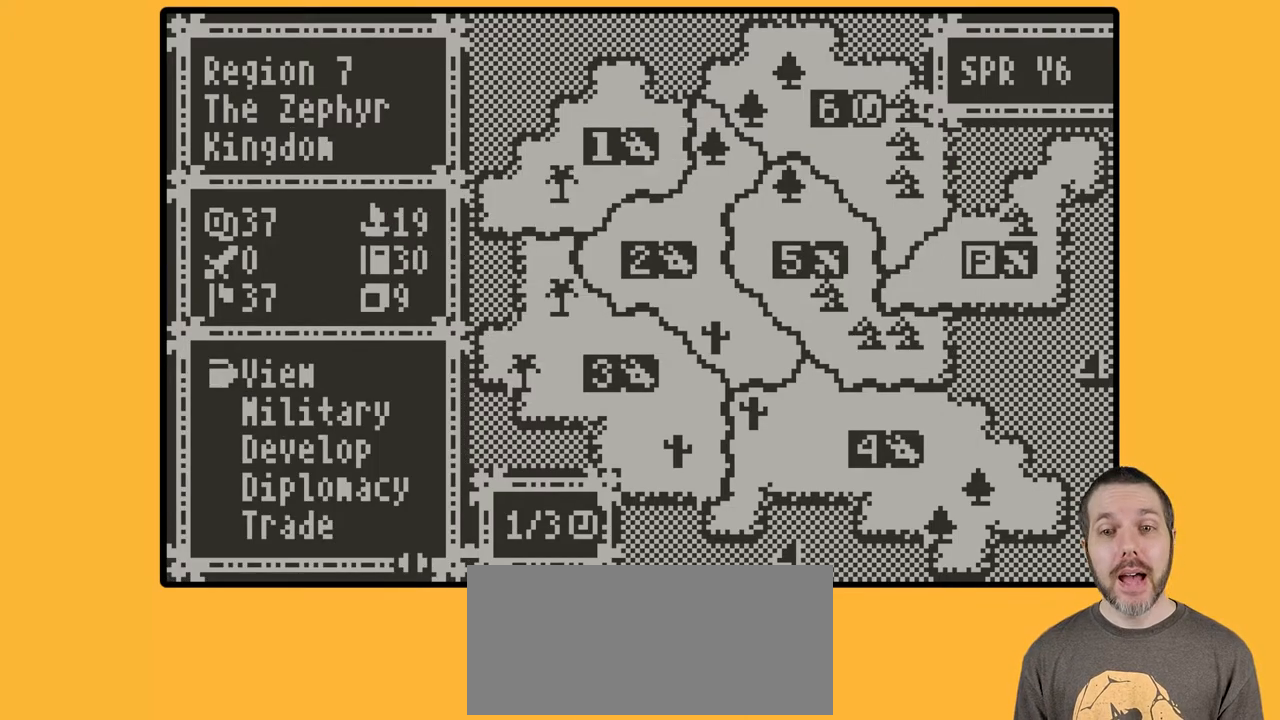
{"buttons": [], "events": []}
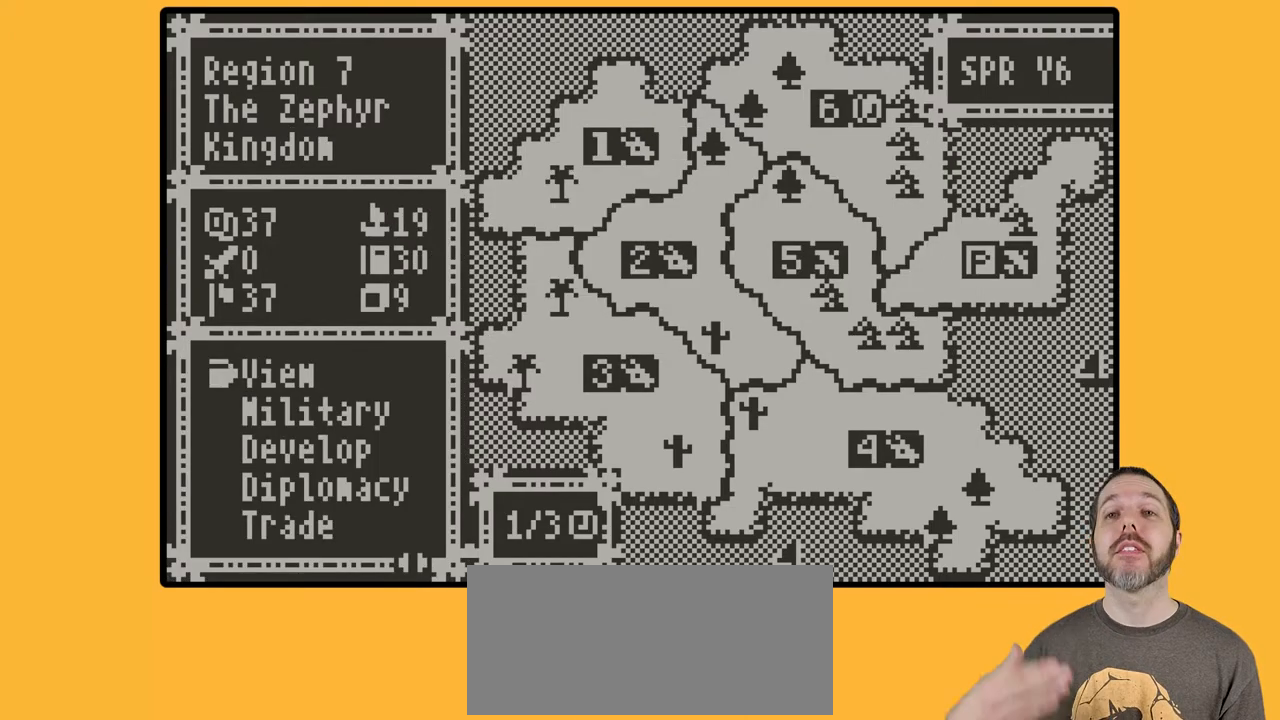
{"buttons": [], "events": []}
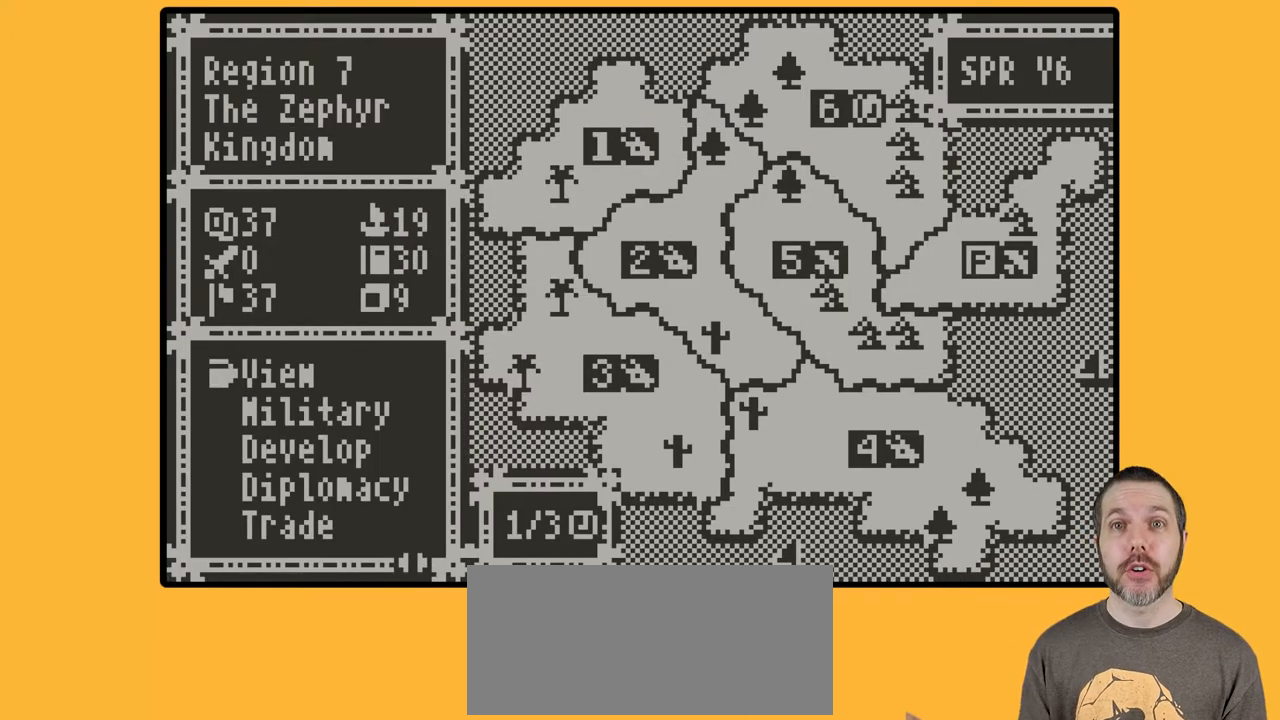
{"buttons": [], "events": []}
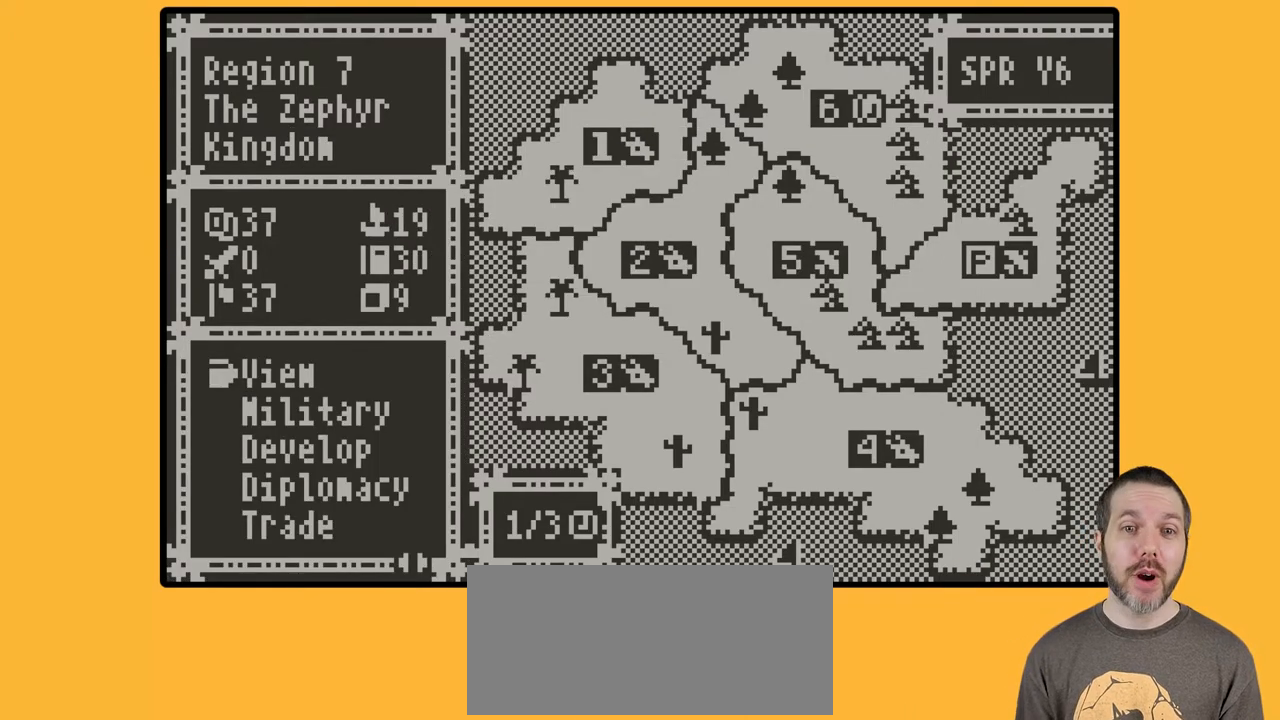
{"buttons": [], "events": []}
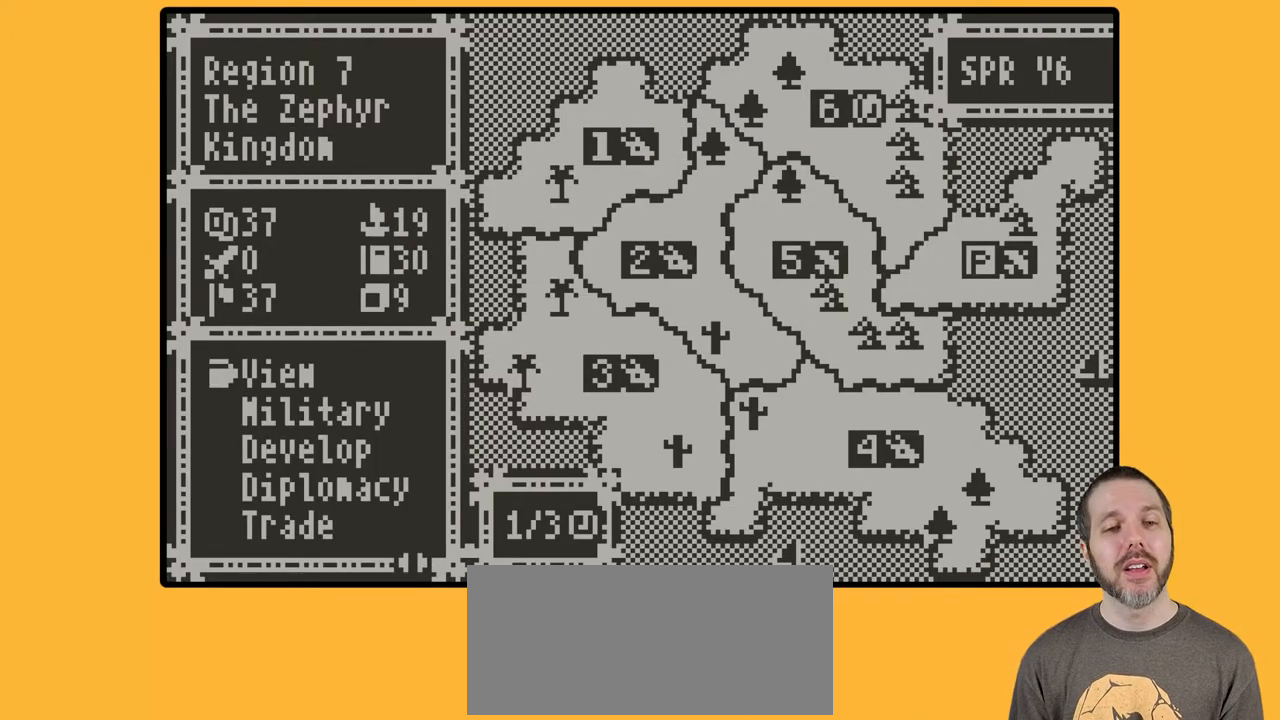
{"buttons": [], "events": []}
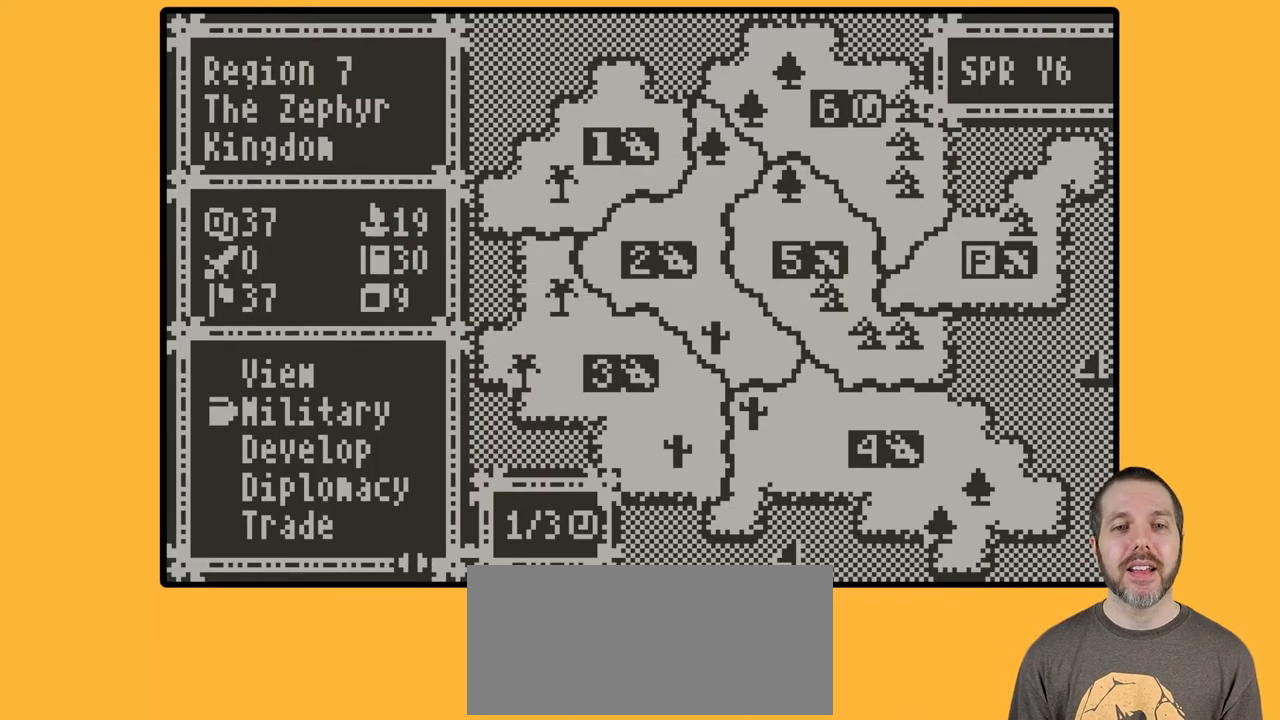
{"buttons": [], "events": []}
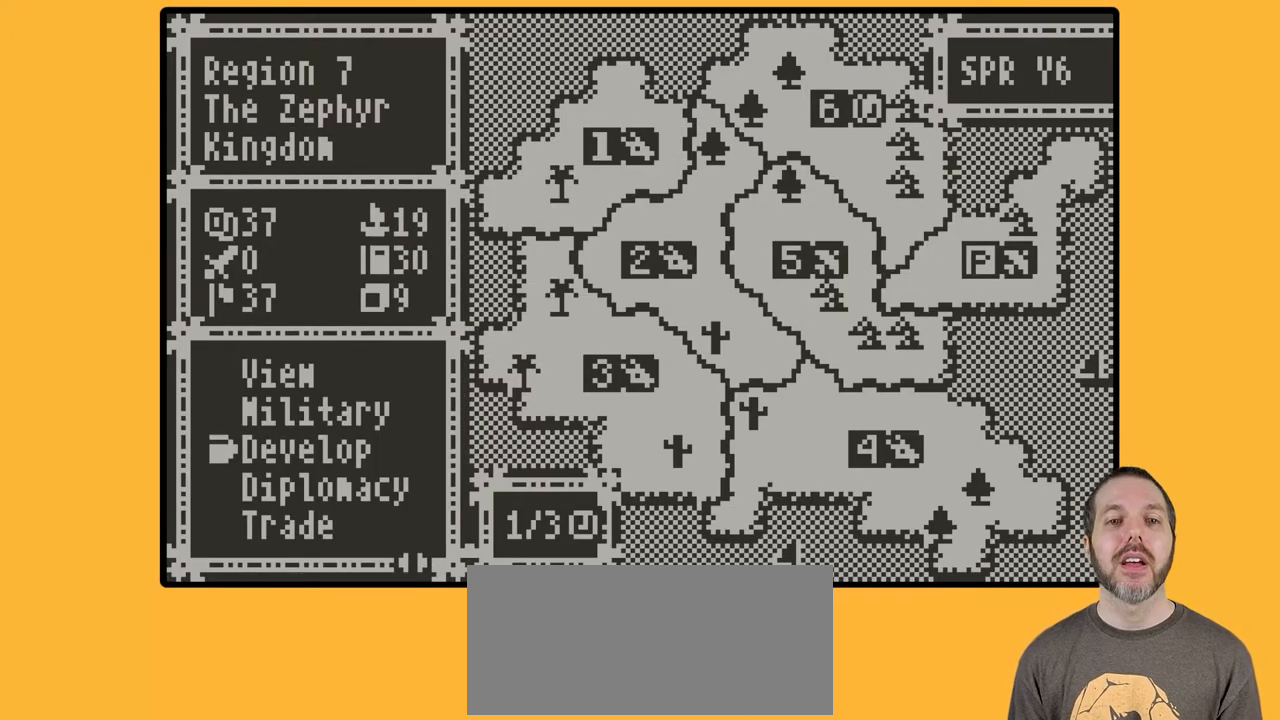
{"buttons": [], "events": [[33, "A", "down"], [167, "A", "up"]]}
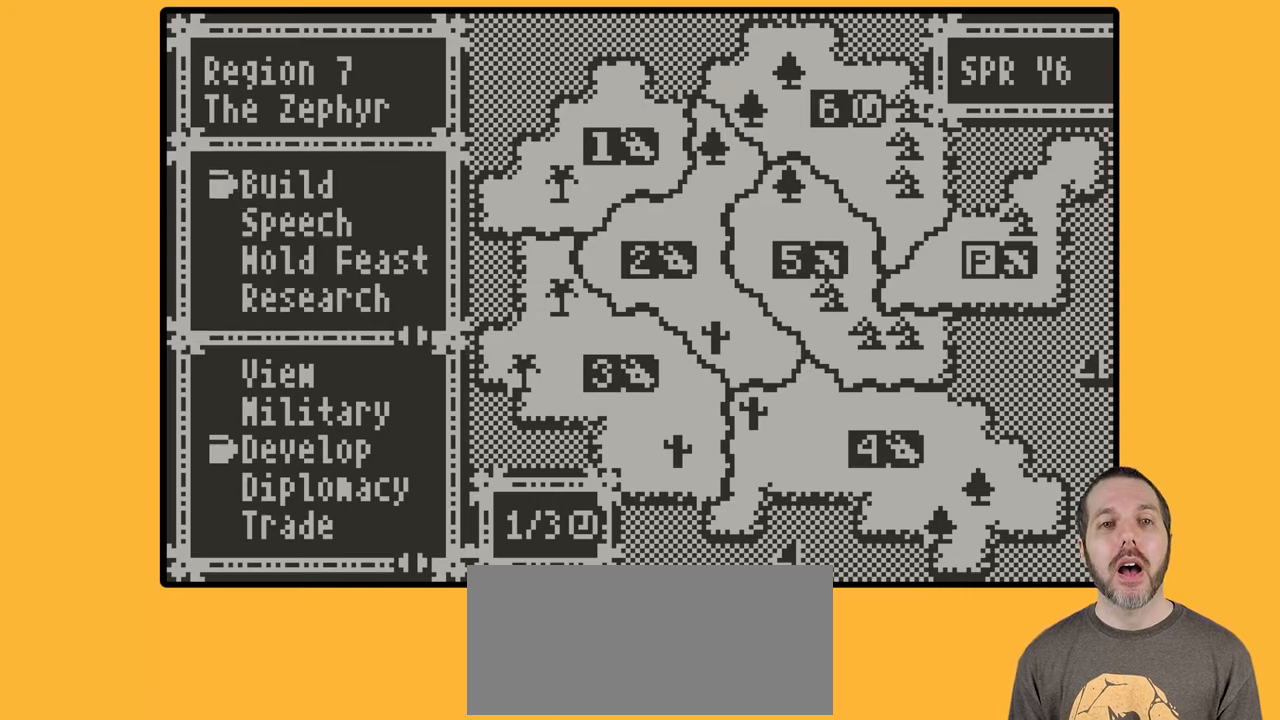
{"buttons": [], "events": []}
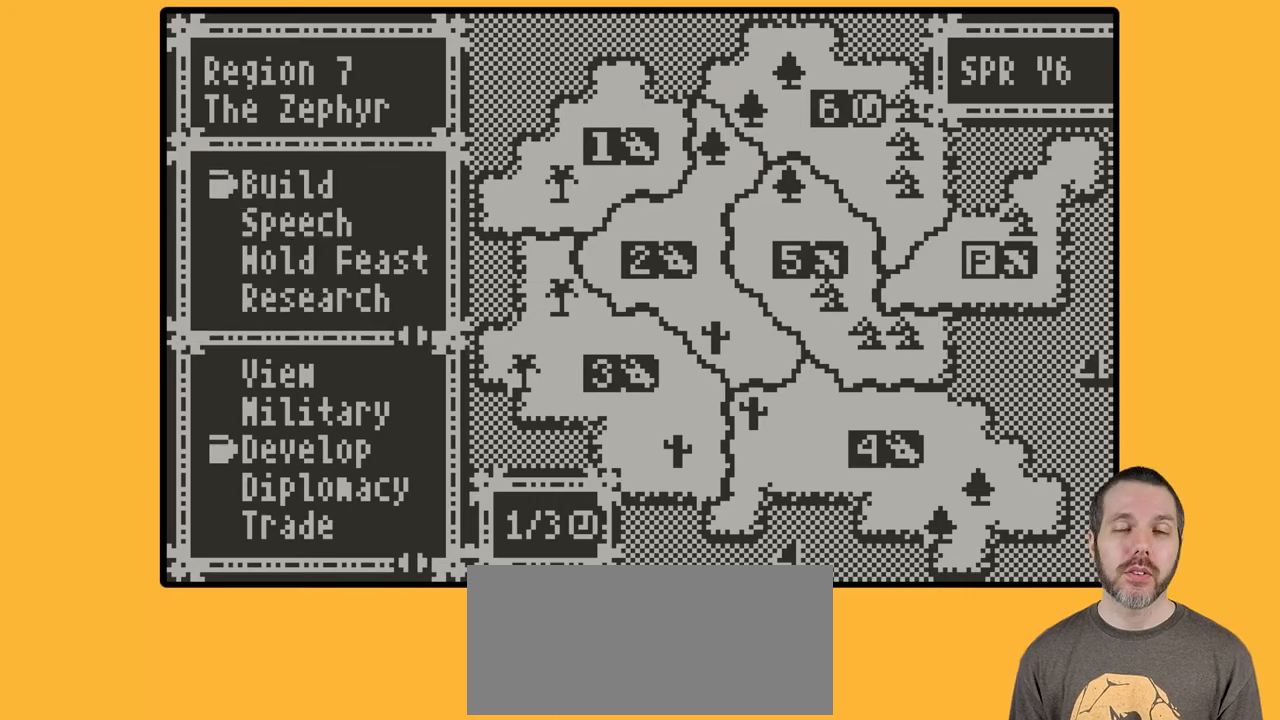
{"buttons": [], "events": [[117, "A", "down"], [183, "A", "up"]]}
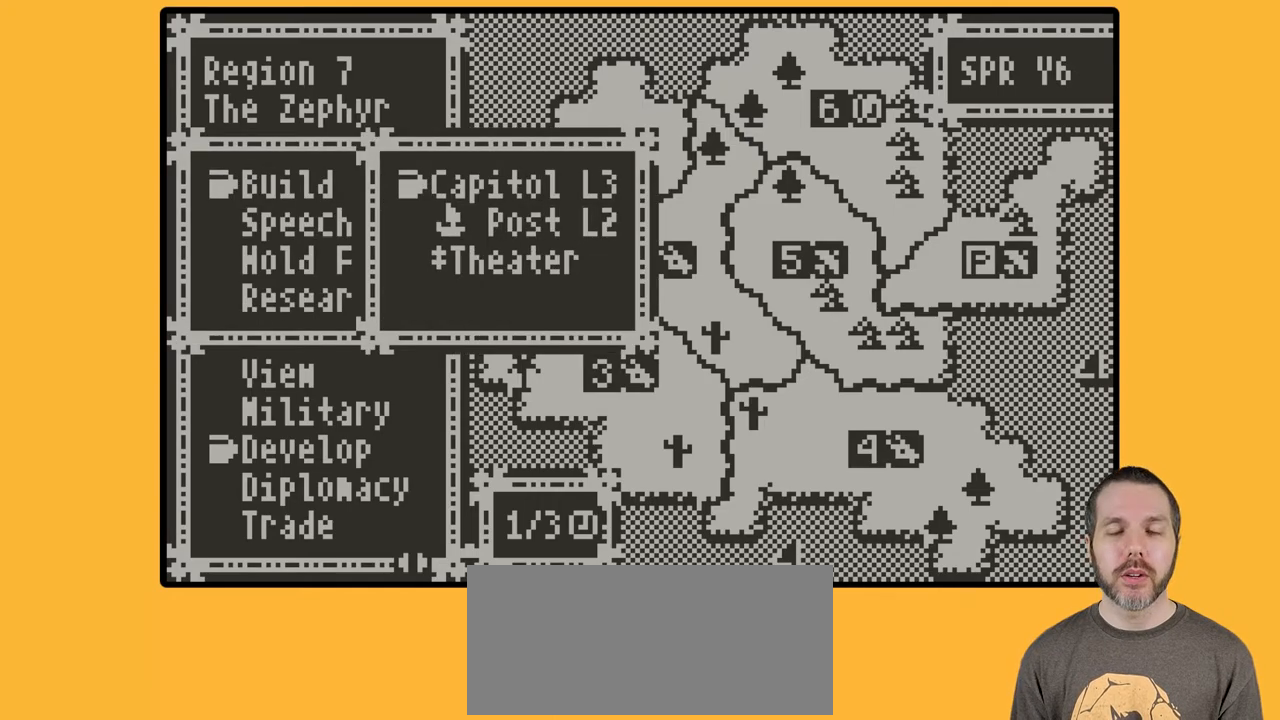
{"buttons": [], "events": []}
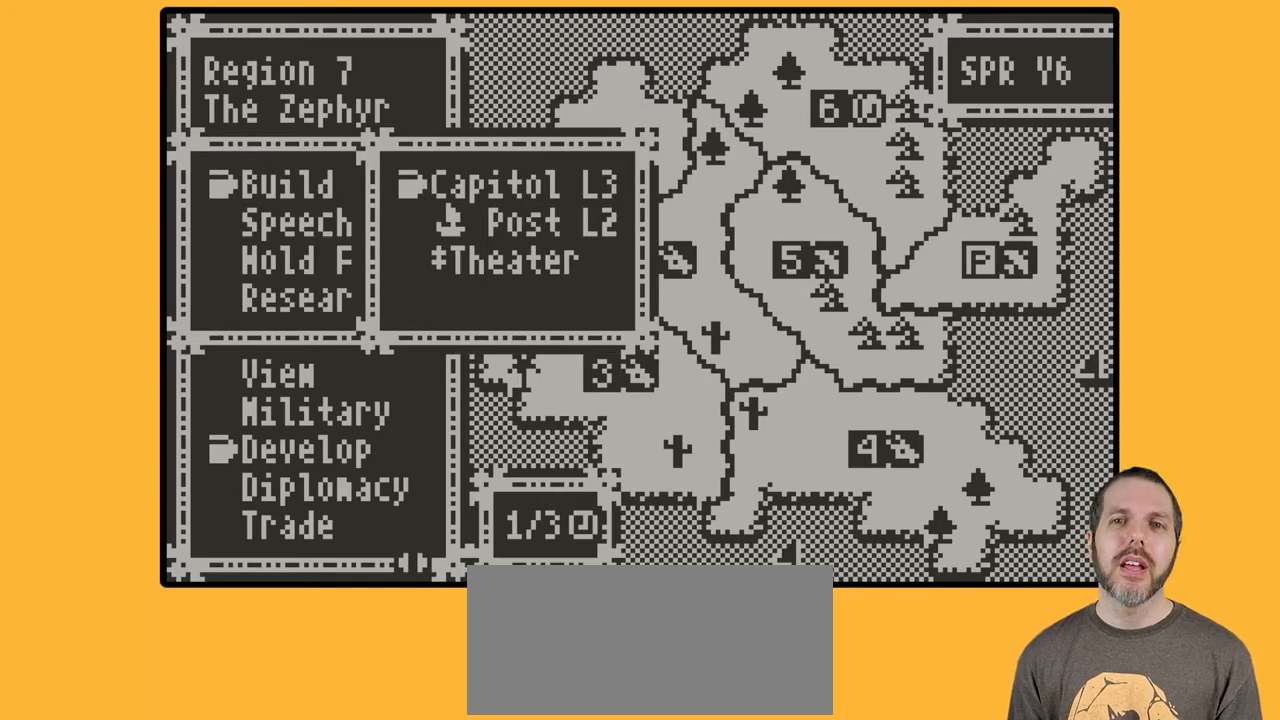
{"buttons": [], "events": []}